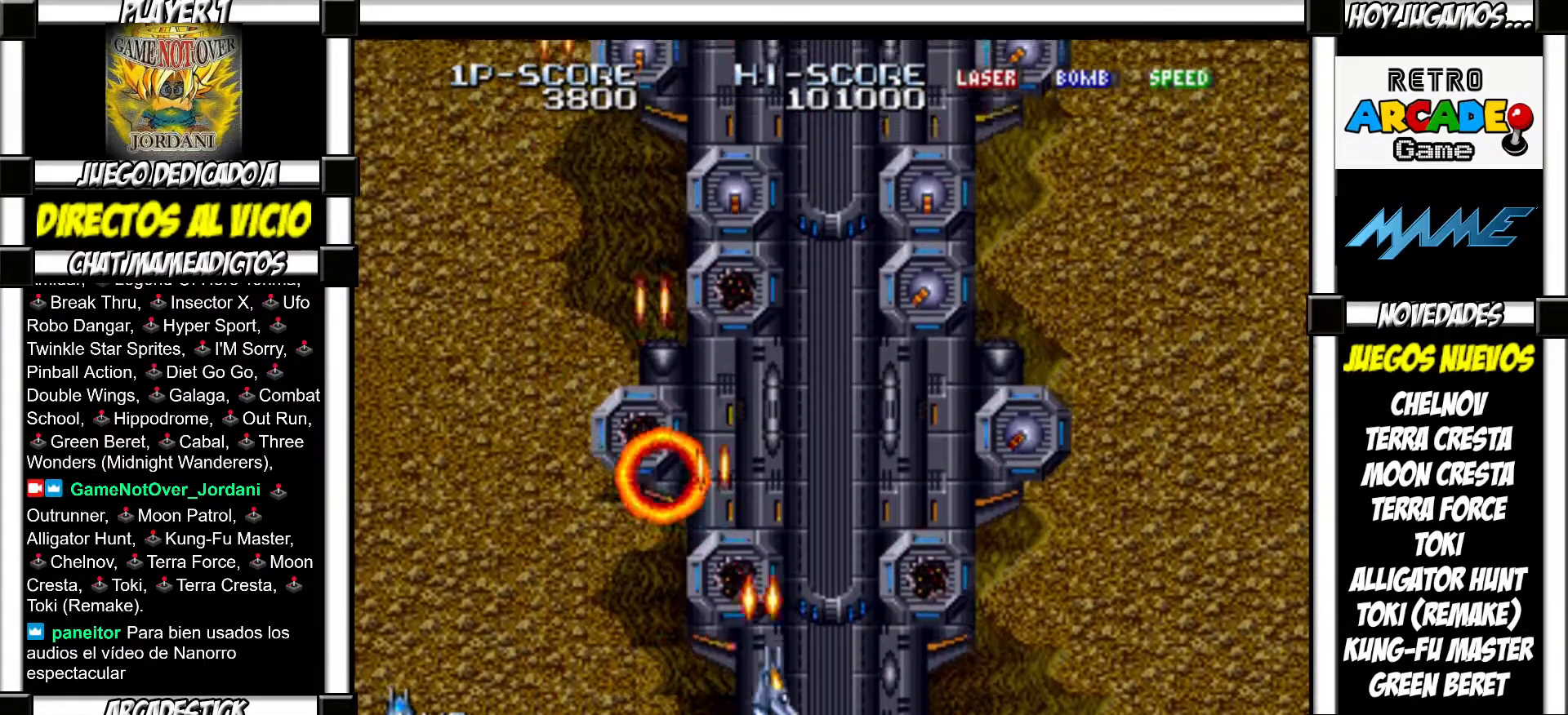
Gameplay with a controller (arcade stick); each line is a JSON object with the inputs held at the frame after it. "events" lists button and stick changes between this image and that frame as [ms after this image, input, new state], when the widget could be followed in between. Not read: L3 R3 left_stick other_buttons.
{"buttons": [], "events": [[83, "SQUARE", "down"], [117, "SQUARE", "up"], [217, "SQUARE", "down"], [267, "SQUARE", "up"], [350, "SQUARE", "down"], [400, "SQUARE", "up"]]}
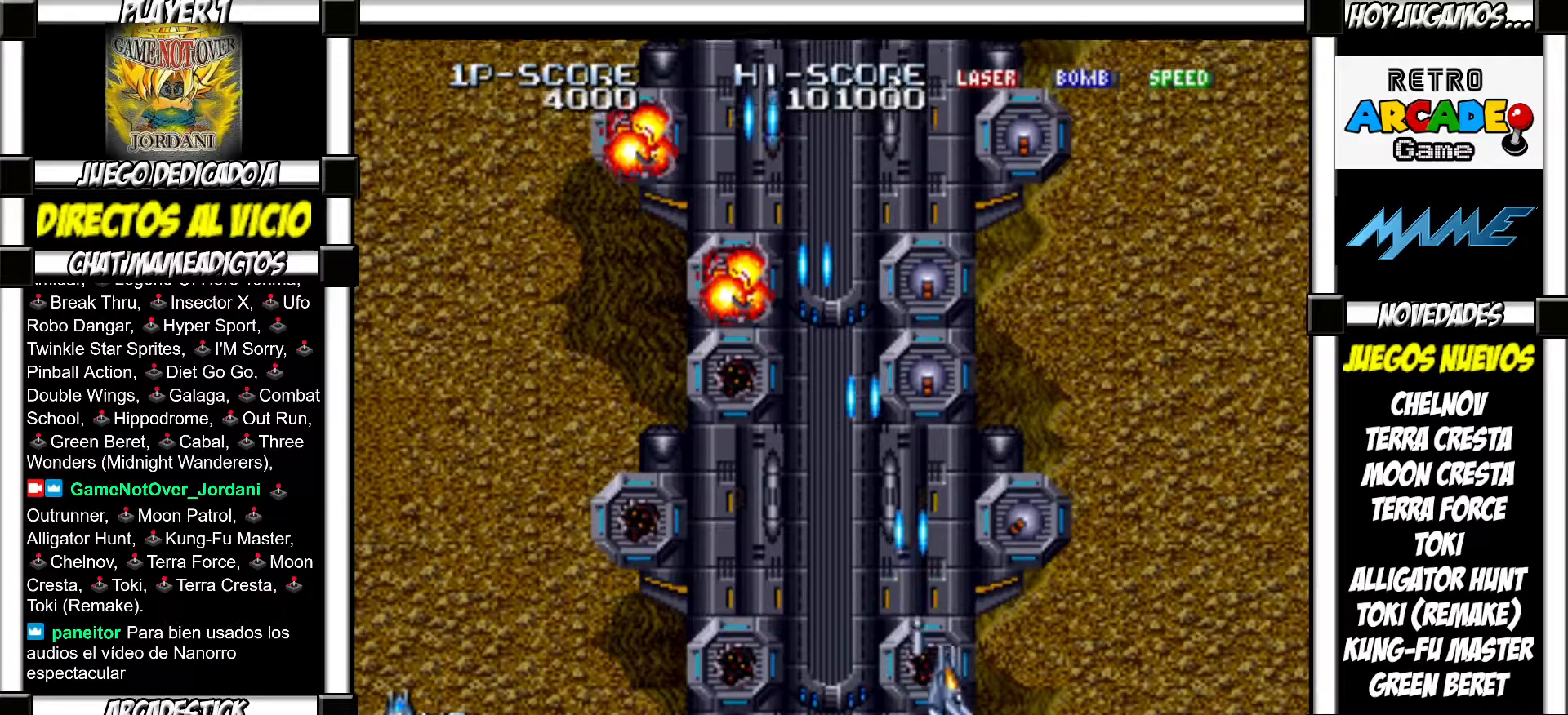
{"buttons": [], "events": [[17, "SQUARE", "down"], [50, "SQUARE", "up"], [150, "SQUARE", "down"], [200, "SQUARE", "up"], [317, "SQUARE", "down"], [333, "SQUARE", "up"], [433, "SQUARE", "down"], [467, "SQUARE", "up"]]}
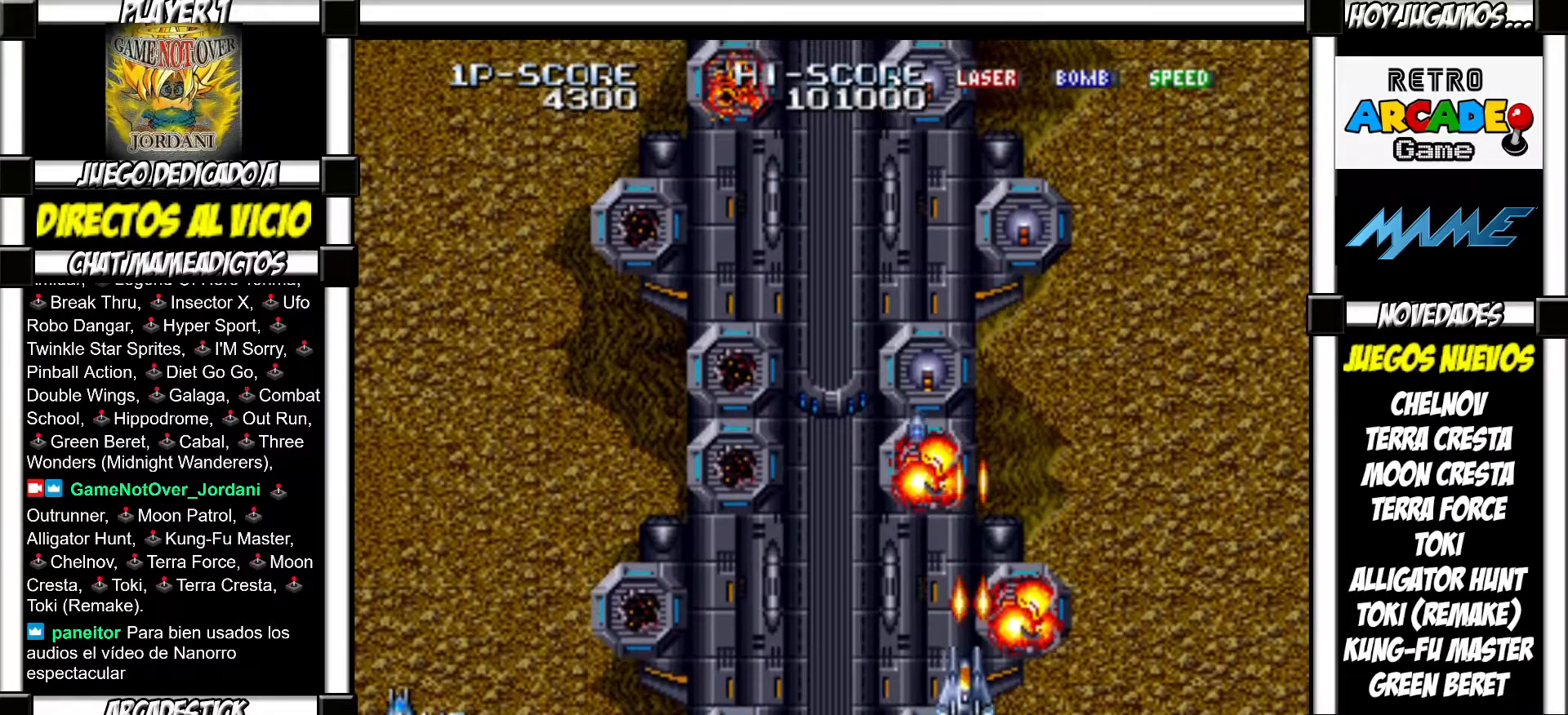
{"buttons": [], "events": [[83, "SQUARE", "down"], [133, "SQUARE", "up"], [200, "SQUARE", "down"], [250, "SQUARE", "up"], [367, "SQUARE", "down"], [400, "SQUARE", "up"]]}
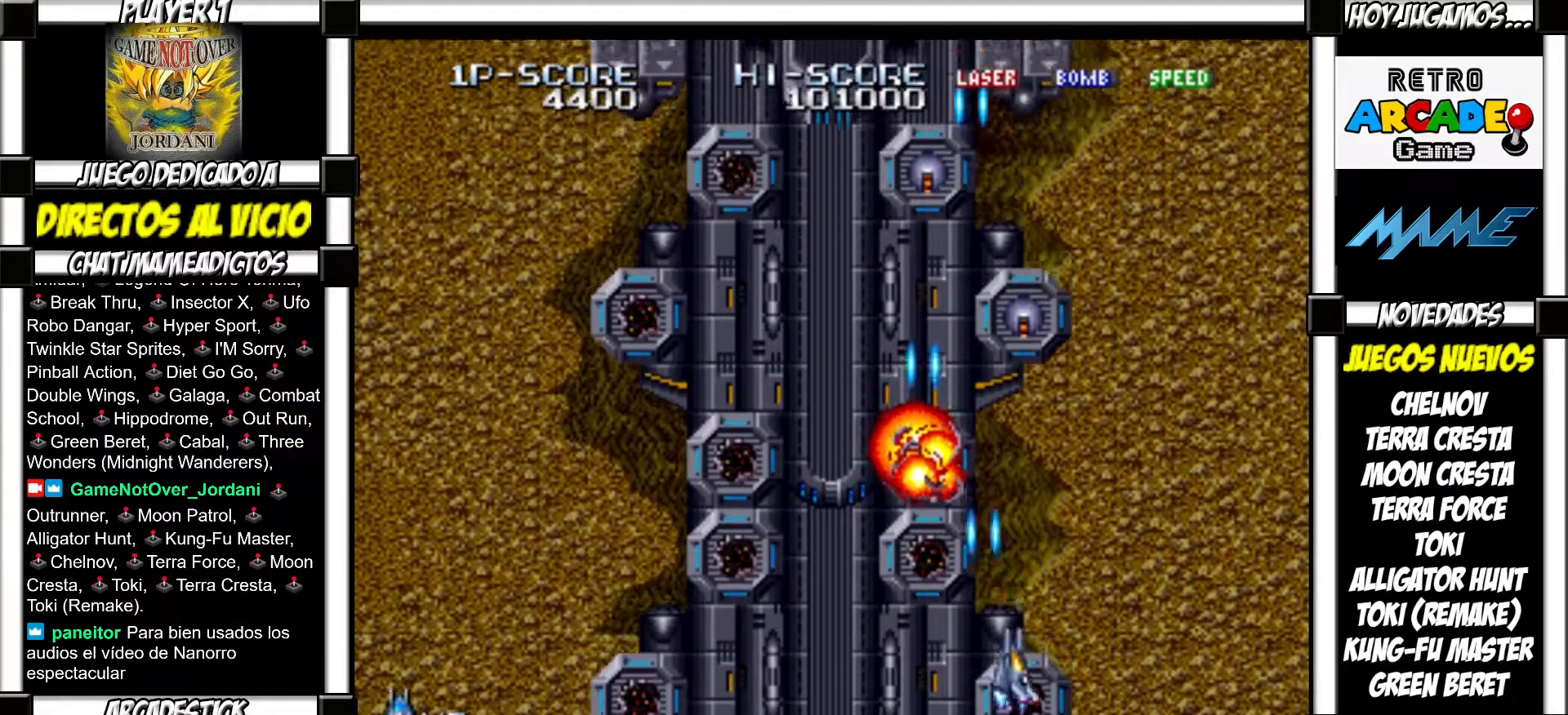
{"buttons": [], "events": [[17, "SQUARE", "down"], [67, "SQUARE", "up"], [167, "SQUARE", "down"], [200, "SQUARE", "up"], [300, "SQUARE", "down"], [350, "SQUARE", "up"], [467, "SQUARE", "down"], [500, "SQUARE", "up"]]}
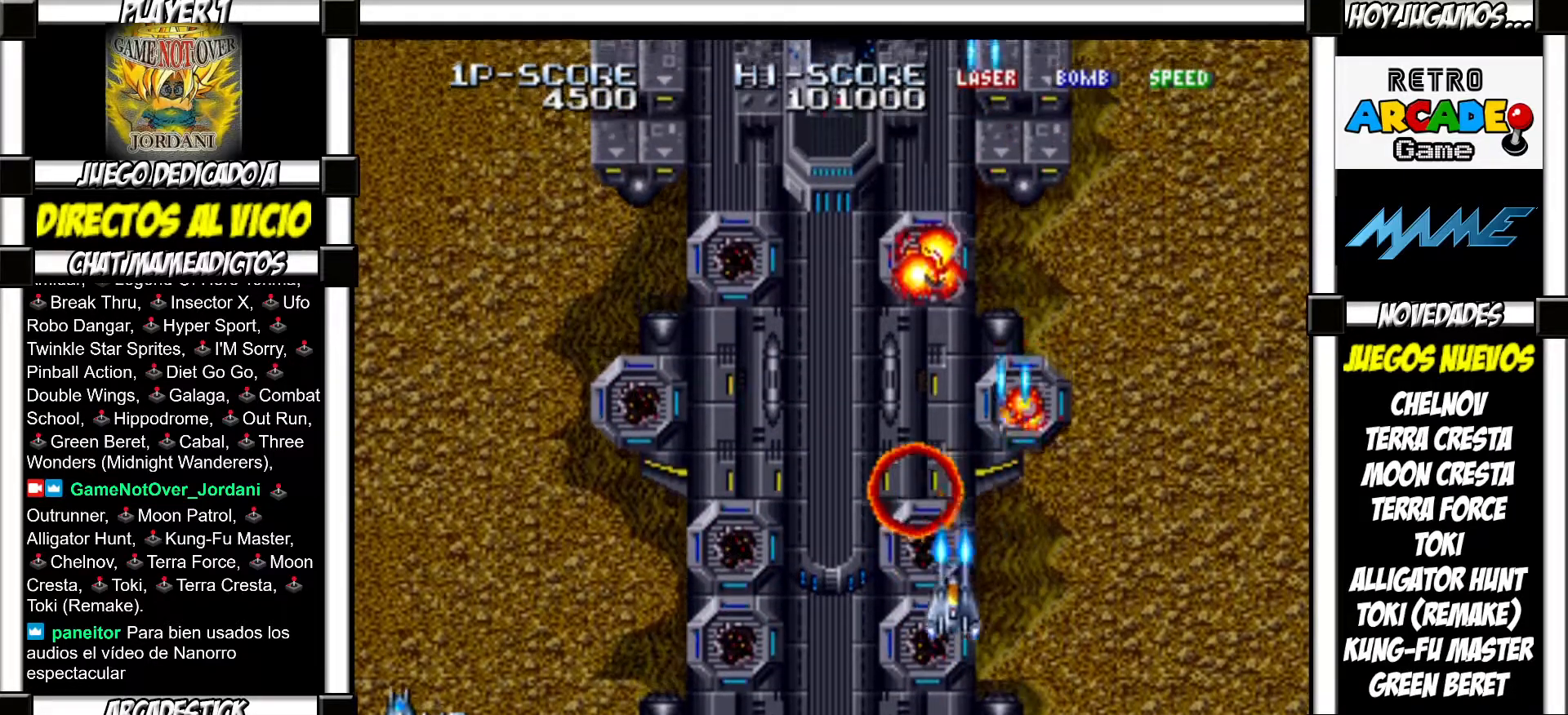
{"buttons": [], "events": [[100, "SQUARE", "down"], [150, "SQUARE", "up"], [267, "SQUARE", "down"], [317, "SQUARE", "up"], [417, "SQUARE", "down"], [483, "SQUARE", "up"]]}
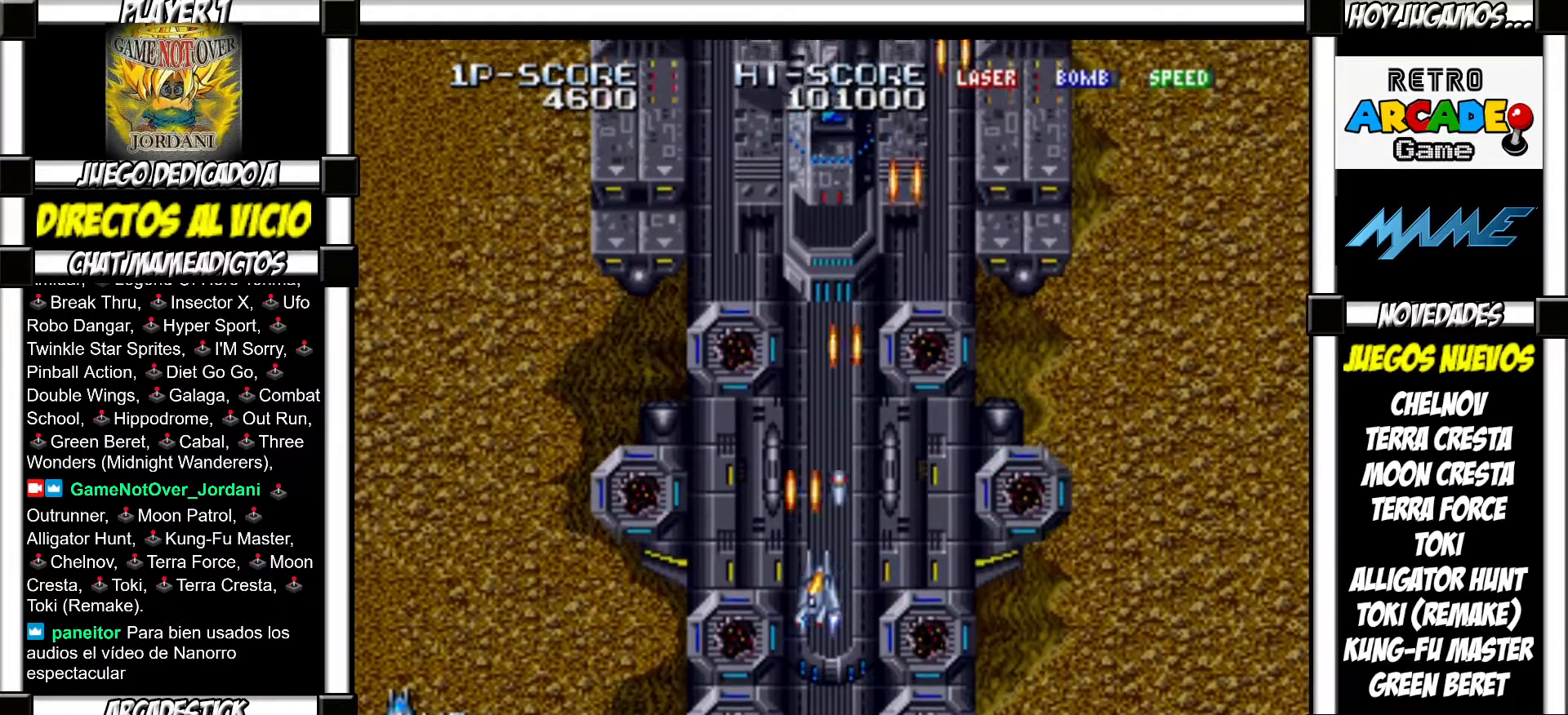
{"buttons": [], "events": [[83, "SQUARE", "down"], [150, "SQUARE", "up"], [250, "SQUARE", "down"], [300, "SQUARE", "up"], [383, "SQUARE", "down"], [433, "SQUARE", "up"]]}
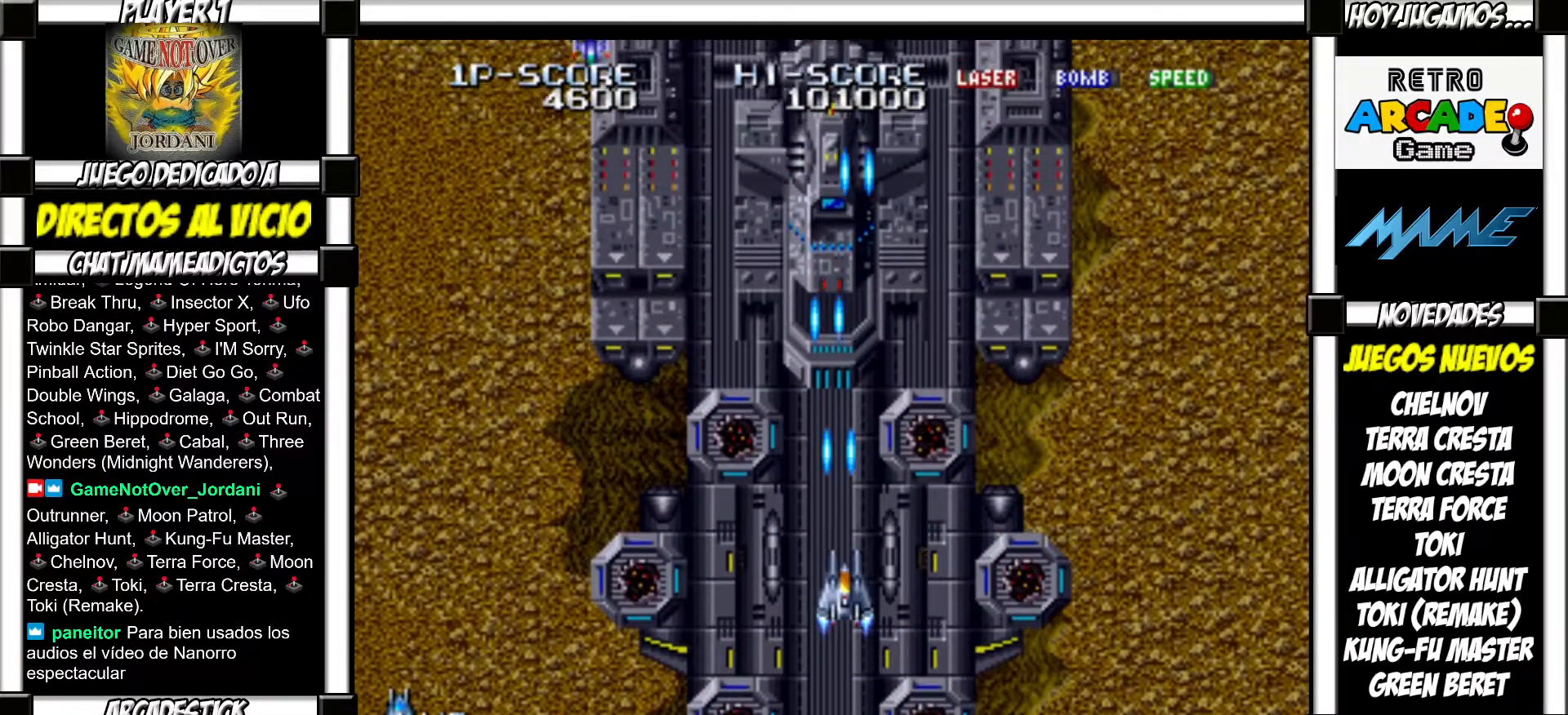
{"buttons": ["SQUARE", "TRIANGLE"]}
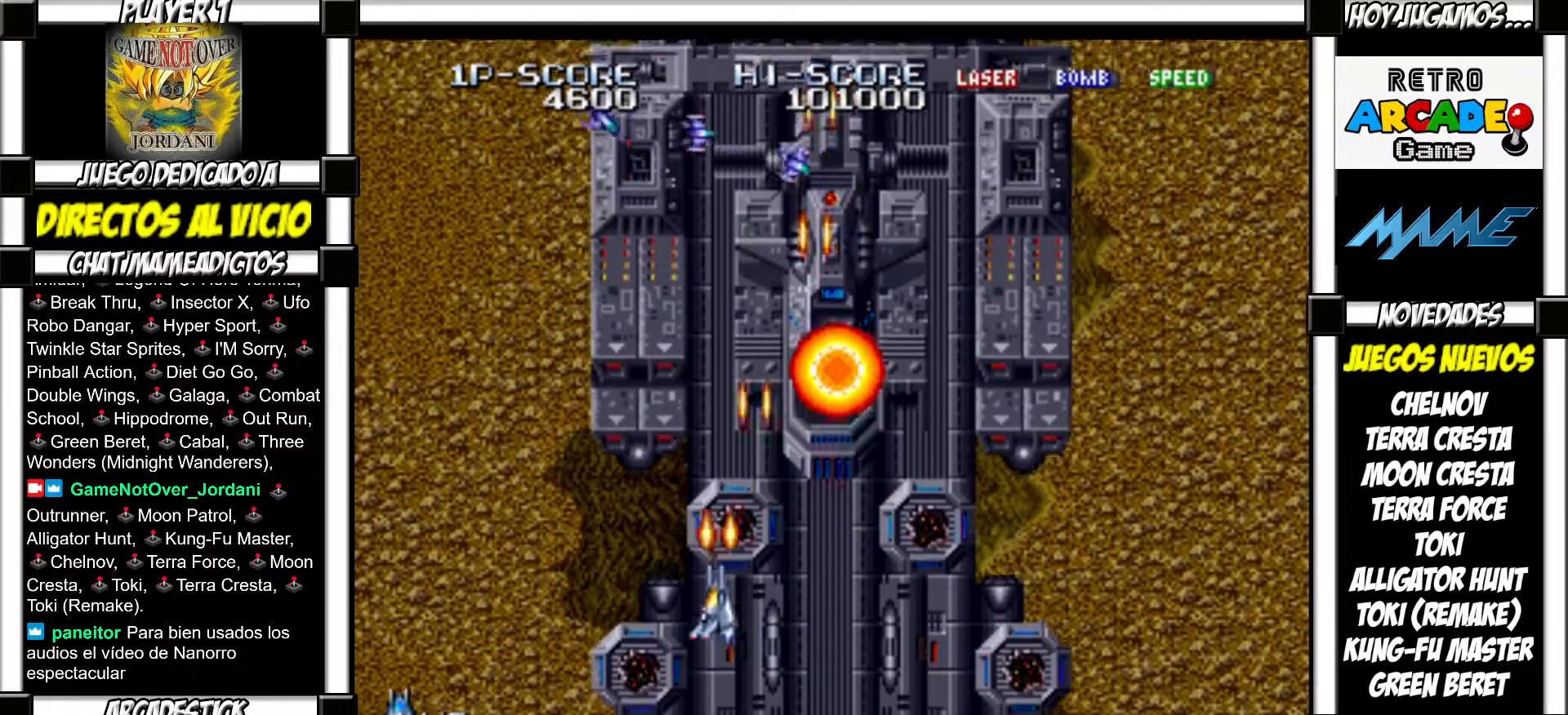
{"buttons": []}
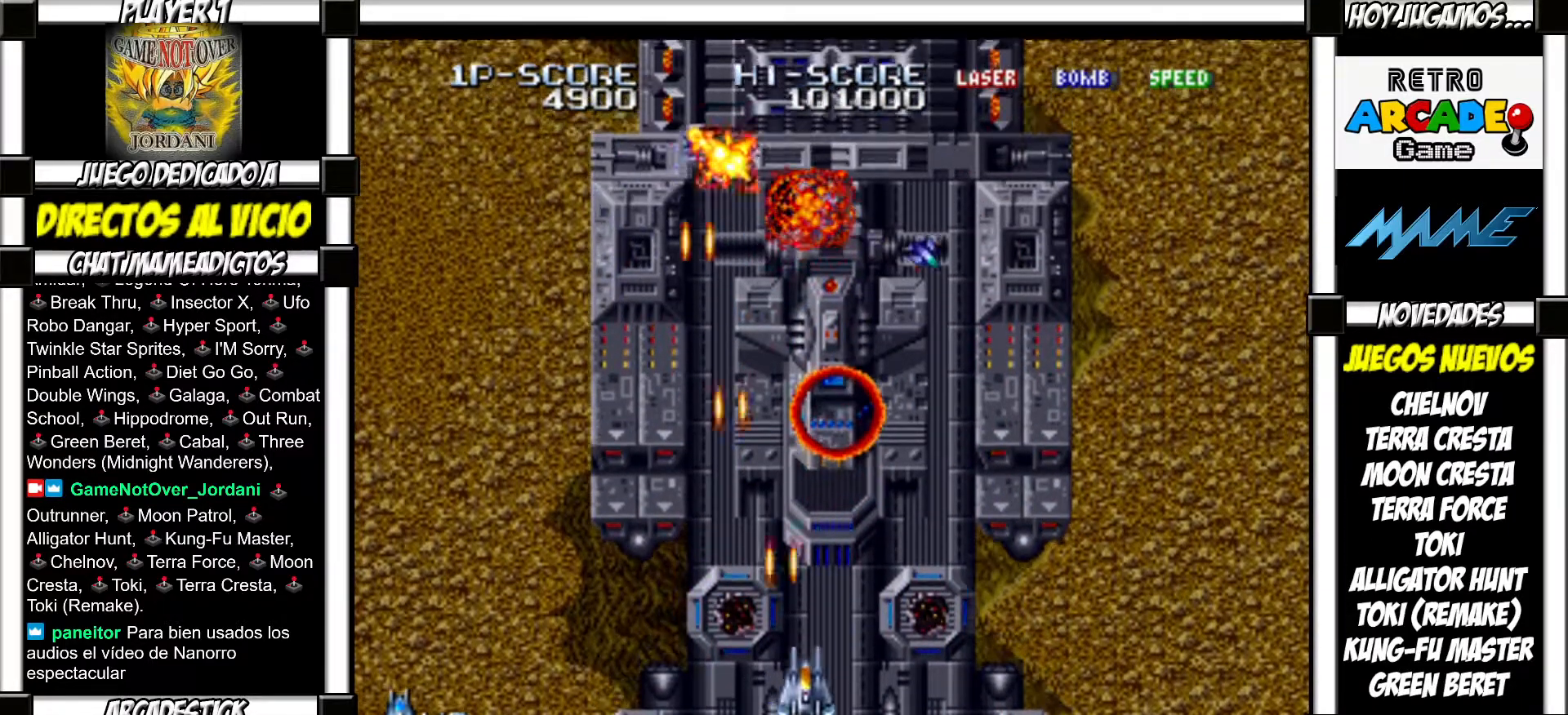
{"buttons": ["SQUARE", "TRIANGLE"]}
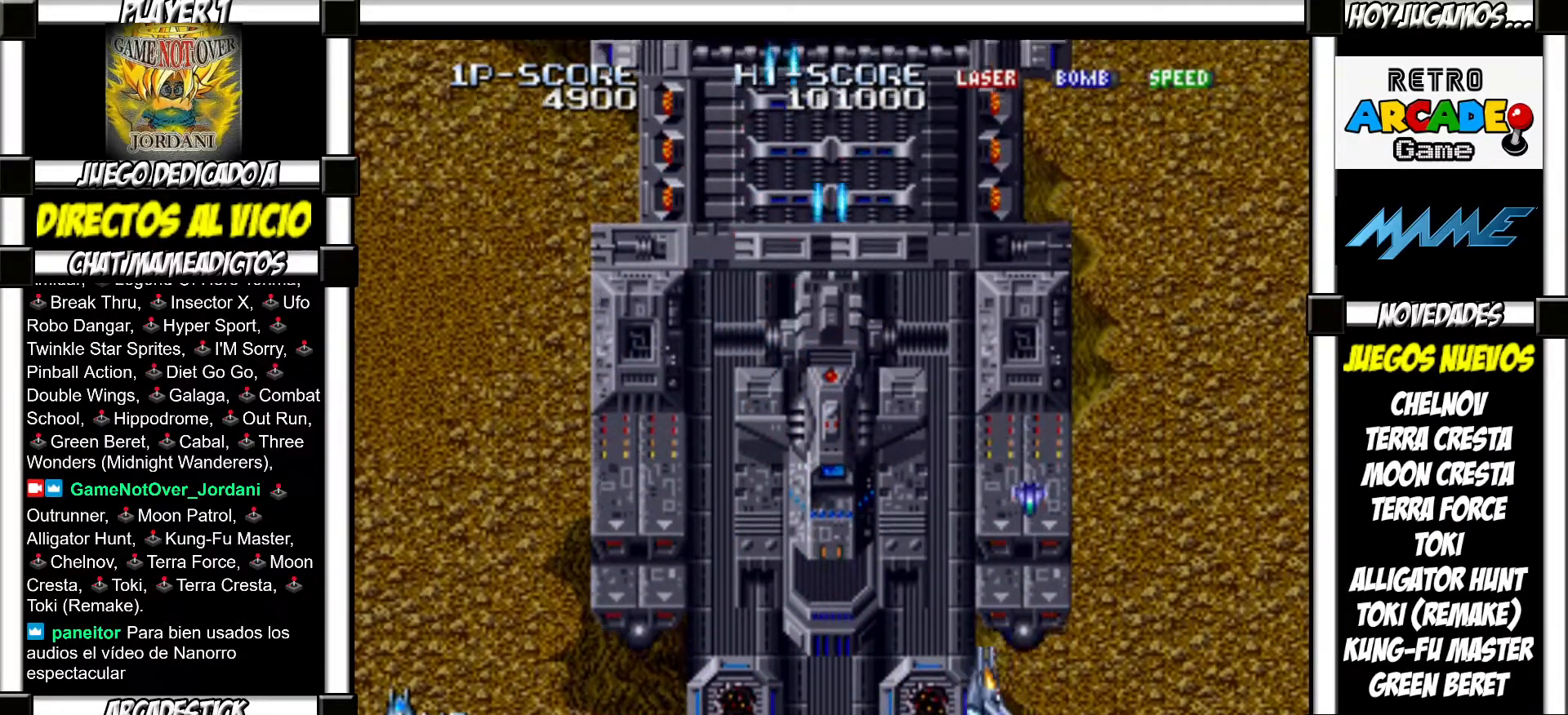
{"buttons": []}
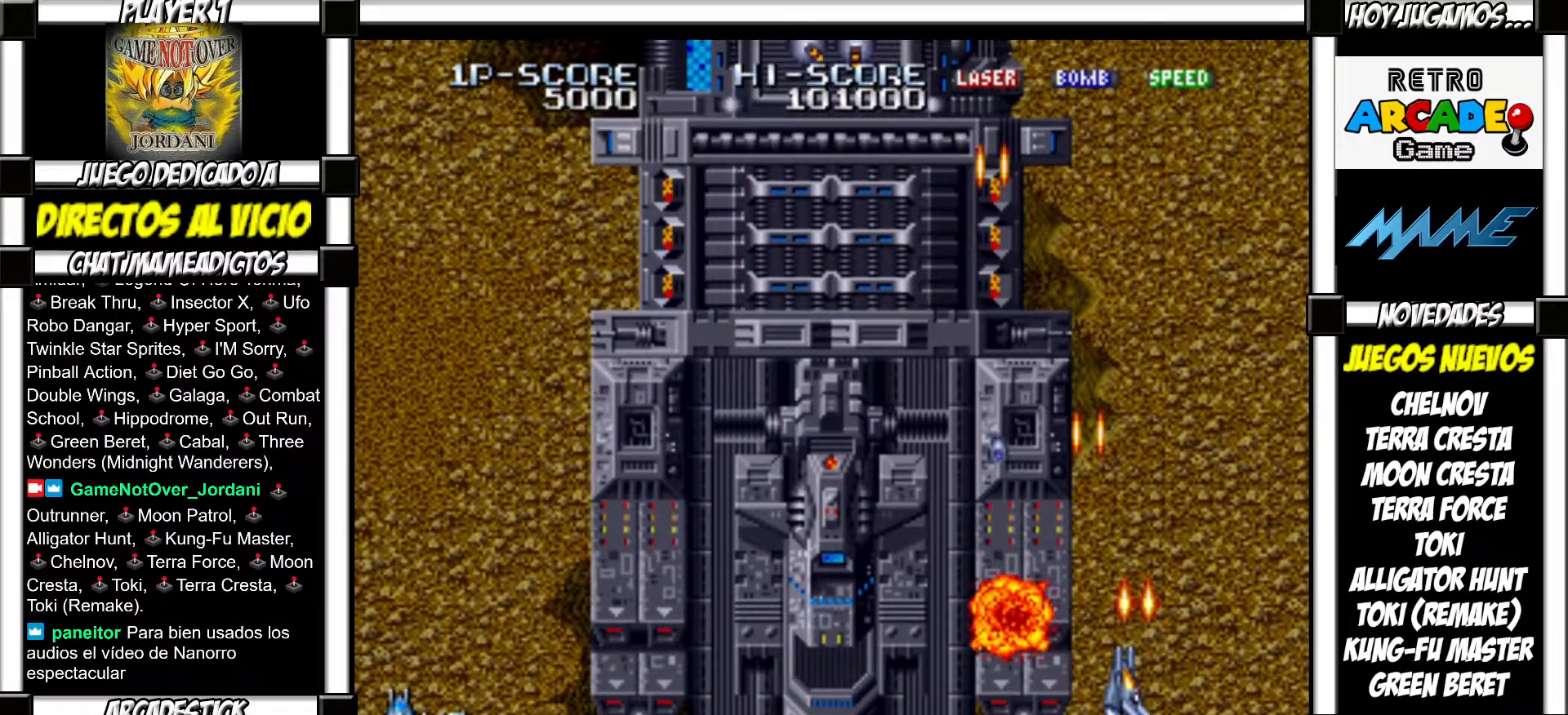
{"buttons": ["SQUARE"], "events": [[83, "SQUARE", "down"], [133, "SQUARE", "up"], [217, "SQUARE", "down"], [267, "SQUARE", "up"], [367, "SQUARE", "down"], [400, "SQUARE", "up"], [500, "SQUARE", "down"]]}
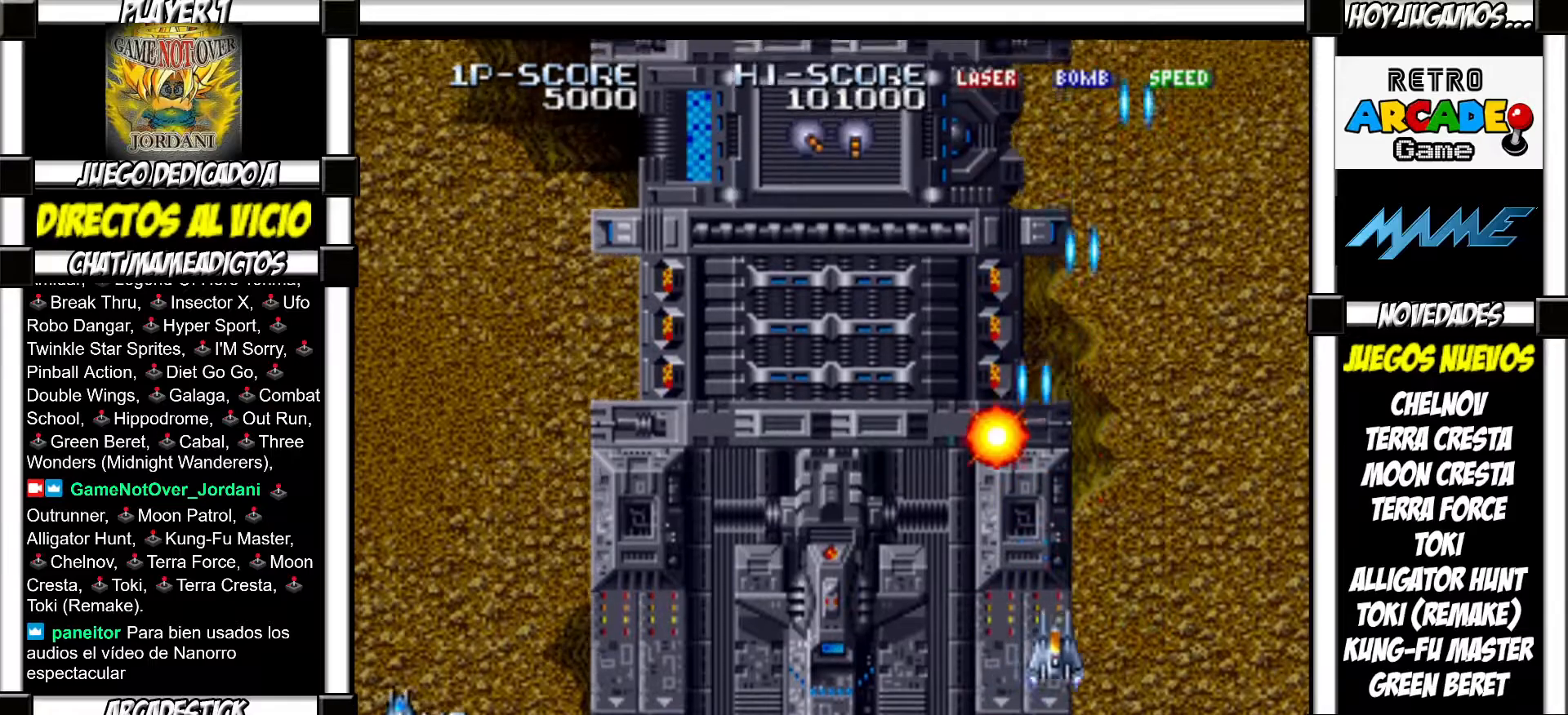
{"buttons": [], "events": [[33, "SQUARE", "up"], [150, "SQUARE", "down"], [183, "SQUARE", "up"], [283, "SQUARE", "down"], [333, "SQUARE", "up"], [450, "SQUARE", "down"], [500, "SQUARE", "up"]]}
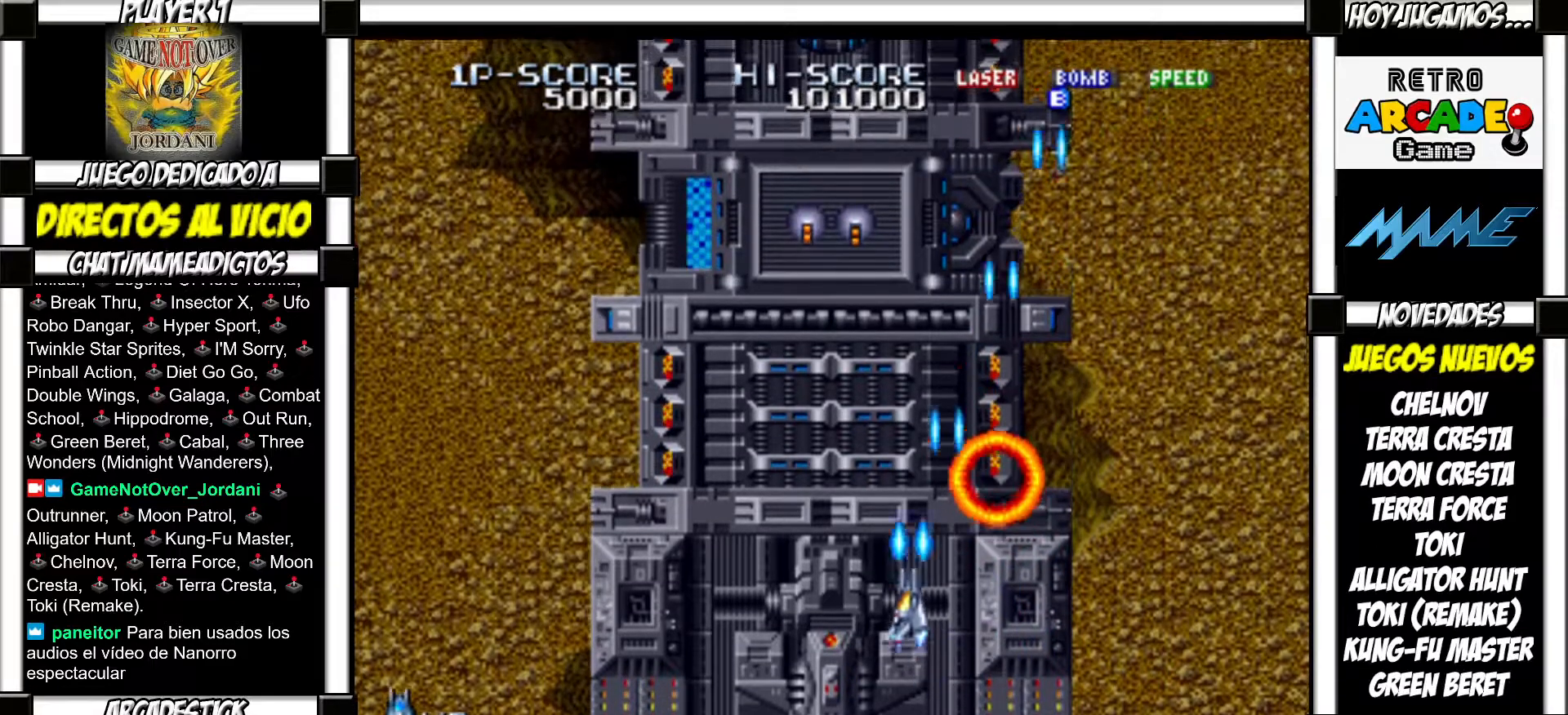
{"buttons": [], "events": [[83, "SQUARE", "down"], [133, "SQUARE", "up"], [250, "SQUARE", "down"], [283, "SQUARE", "up"], [367, "SQUARE", "down"], [417, "SQUARE", "up"]]}
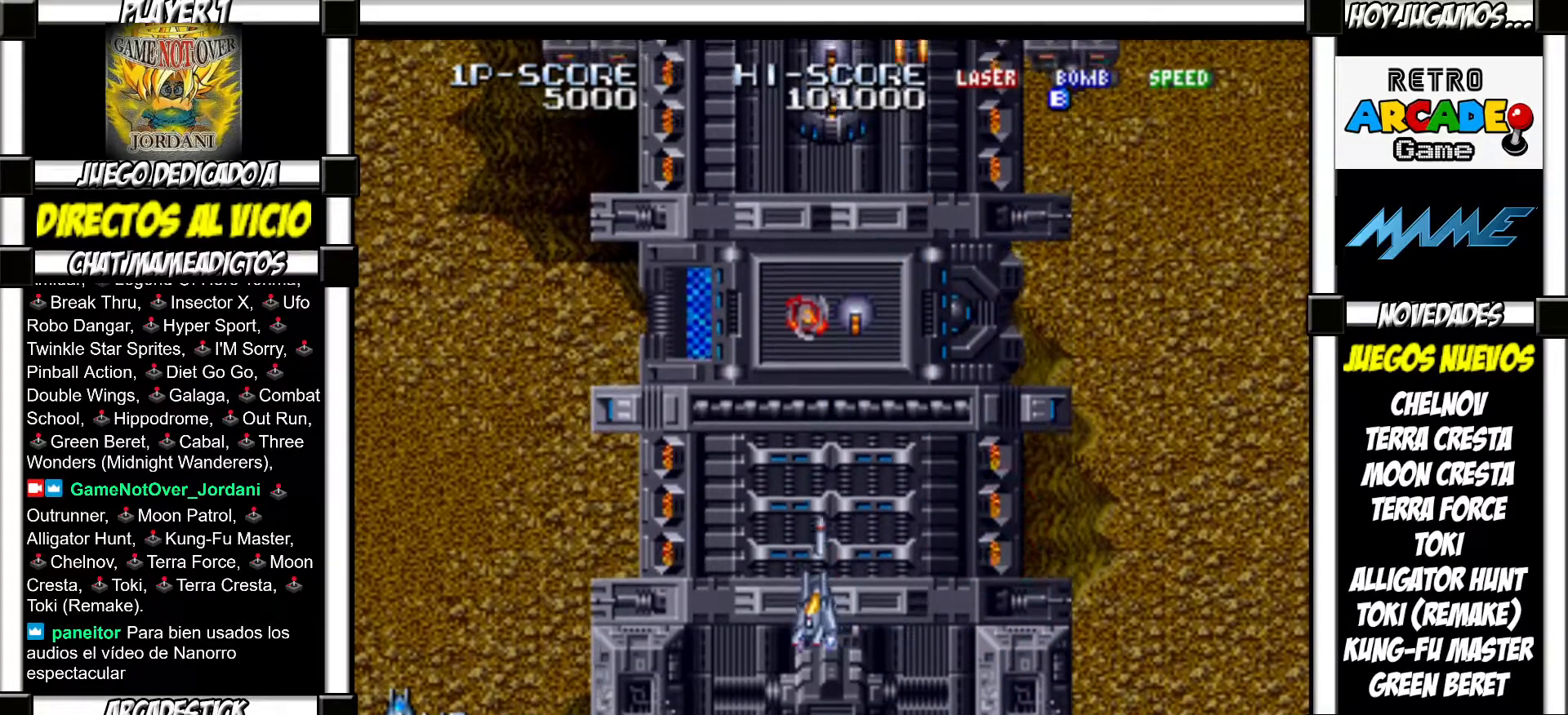
{"buttons": ["SQUARE", "TRIANGLE"]}
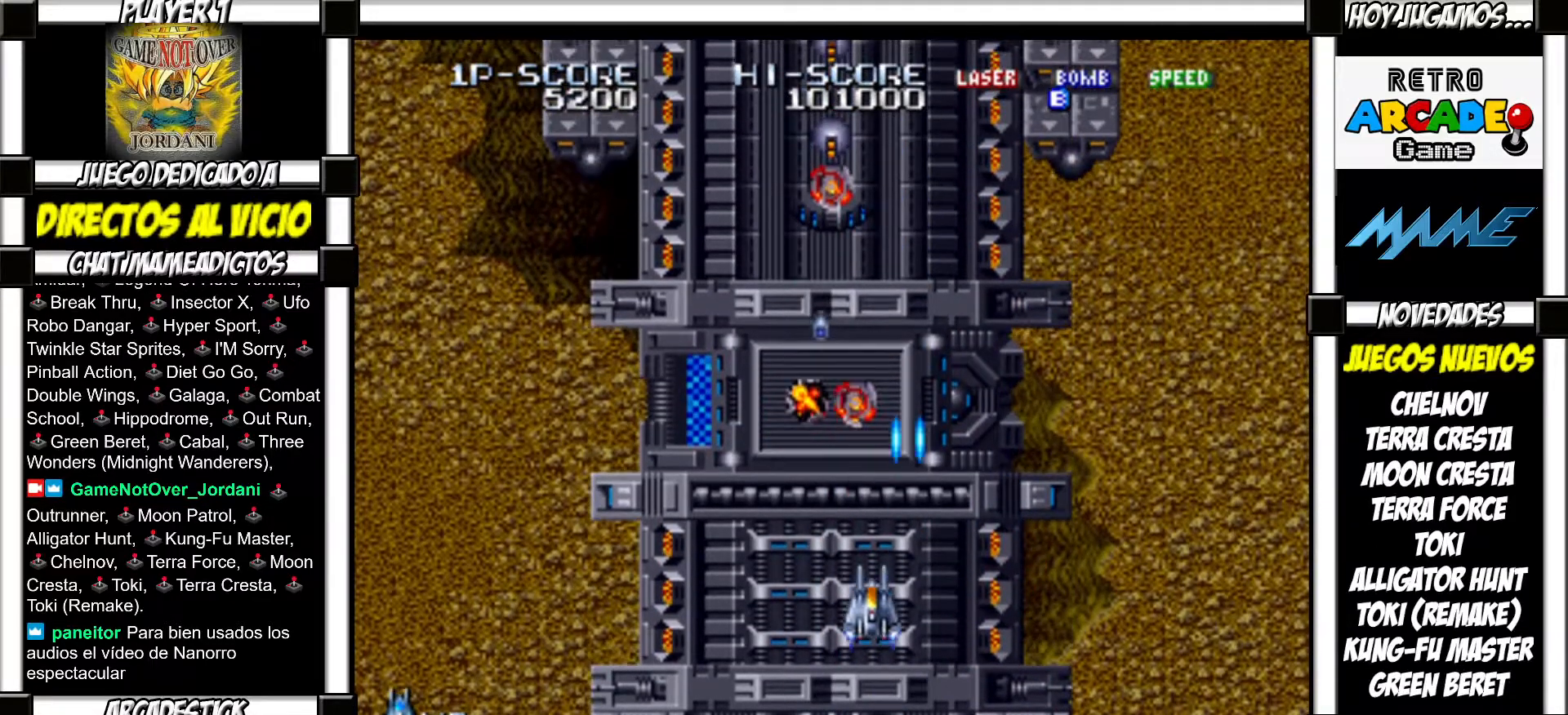
{"buttons": []}
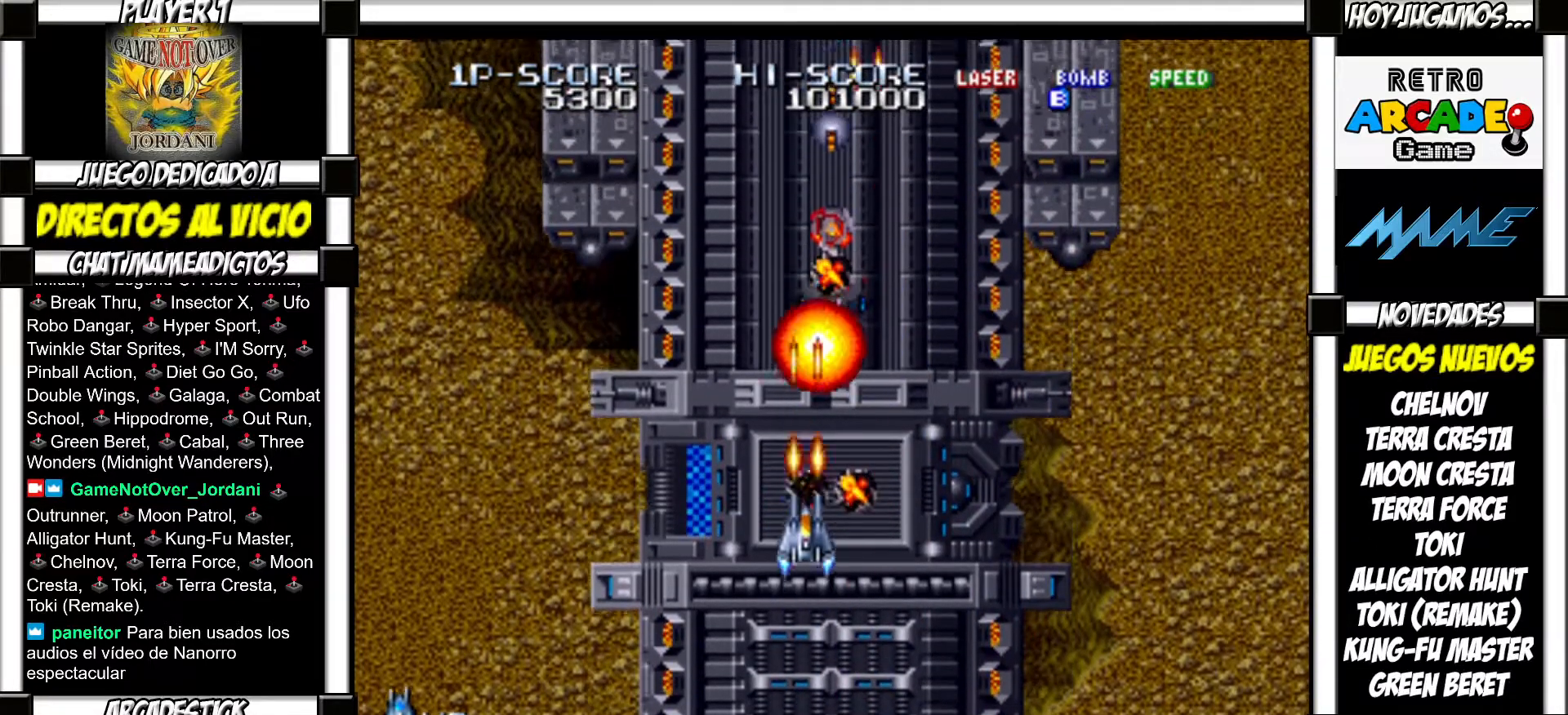
{"buttons": [], "events": [[83, "SQUARE", "down"], [133, "SQUARE", "up"], [233, "SQUARE", "down"], [300, "SQUARE", "up"], [400, "SQUARE", "down"], [433, "SQUARE", "up"]]}
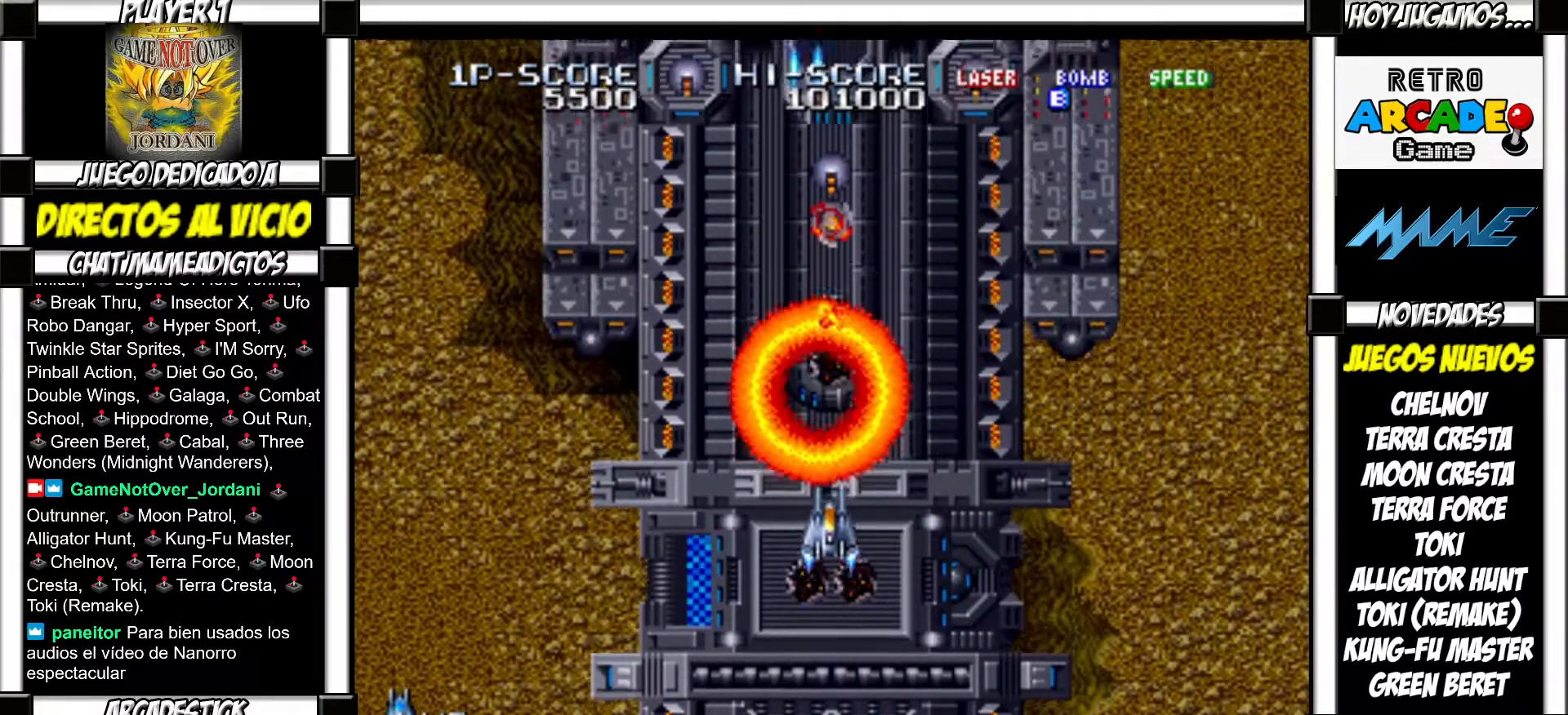
{"buttons": ["SQUARE", "TRIANGLE"]}
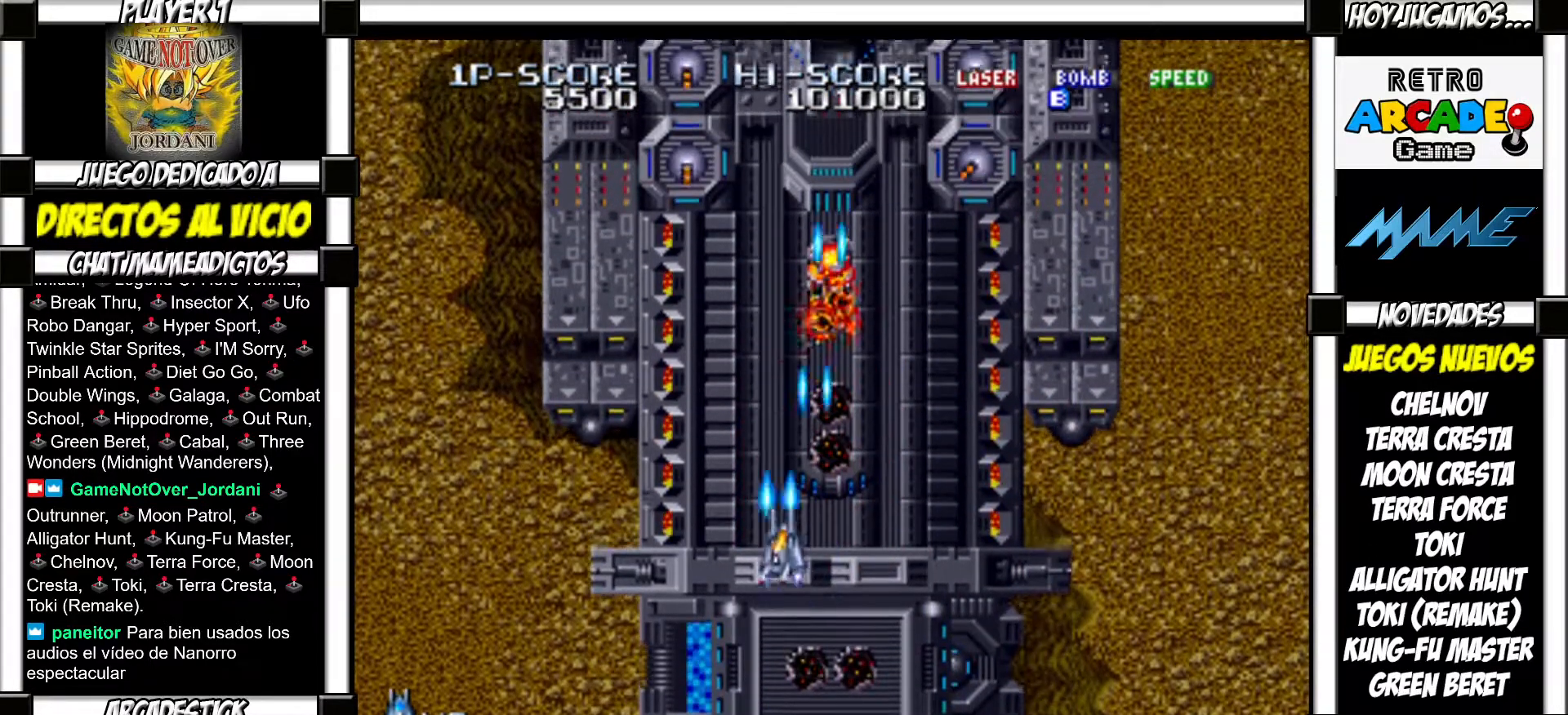
{"buttons": []}
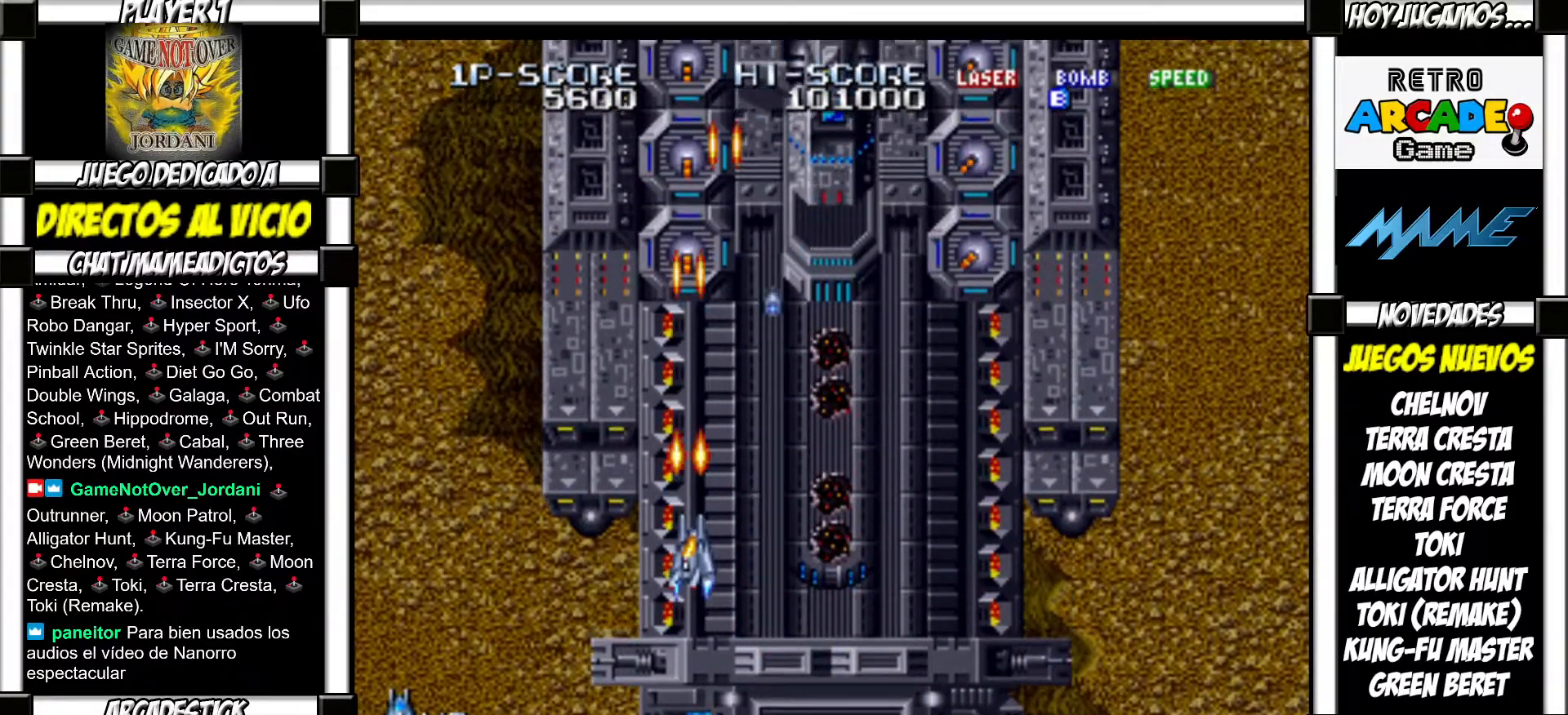
{"buttons": [], "events": [[83, "SQUARE", "down"], [133, "SQUARE", "up"], [233, "SQUARE", "down"], [267, "SQUARE", "up"], [383, "SQUARE", "down"], [417, "SQUARE", "up"]]}
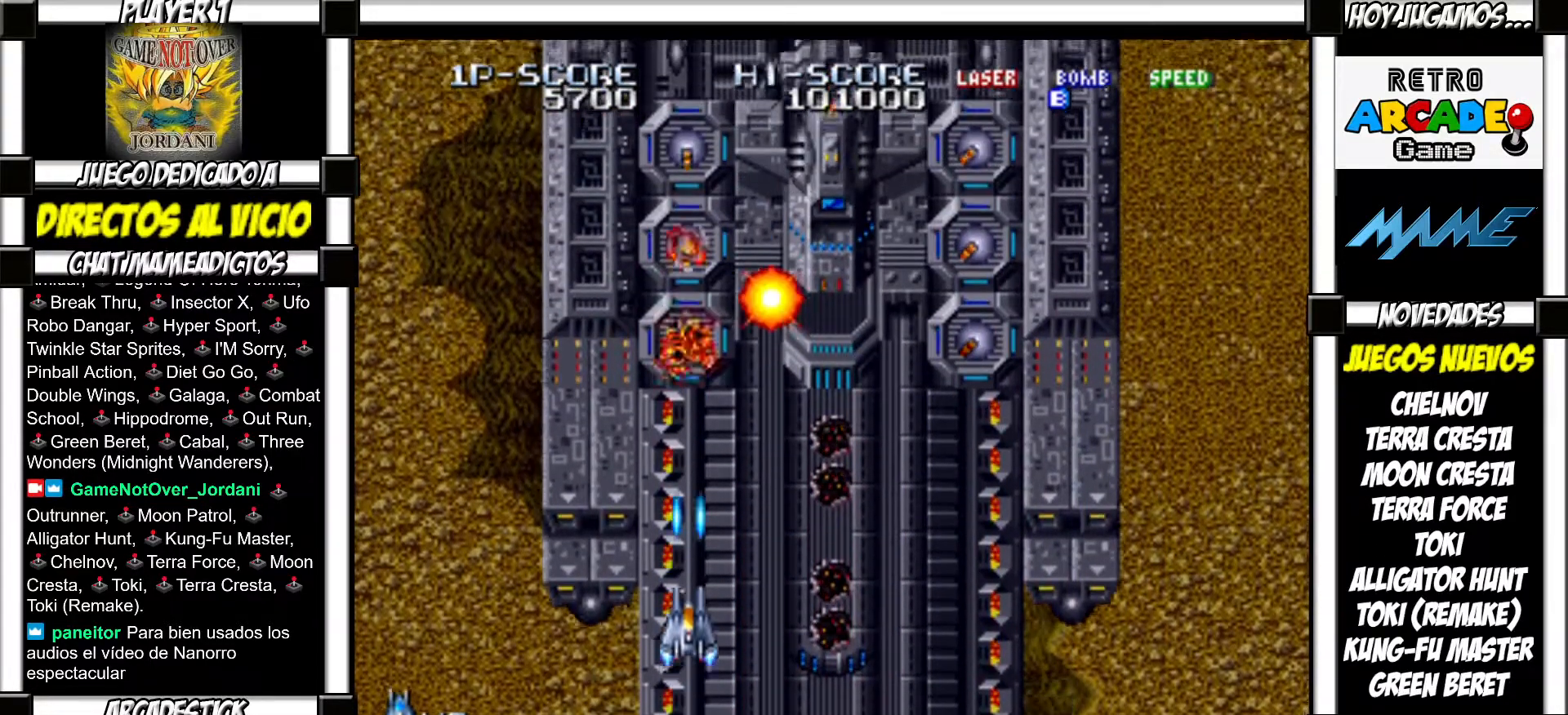
{"buttons": ["SQUARE", "TRIANGLE"]}
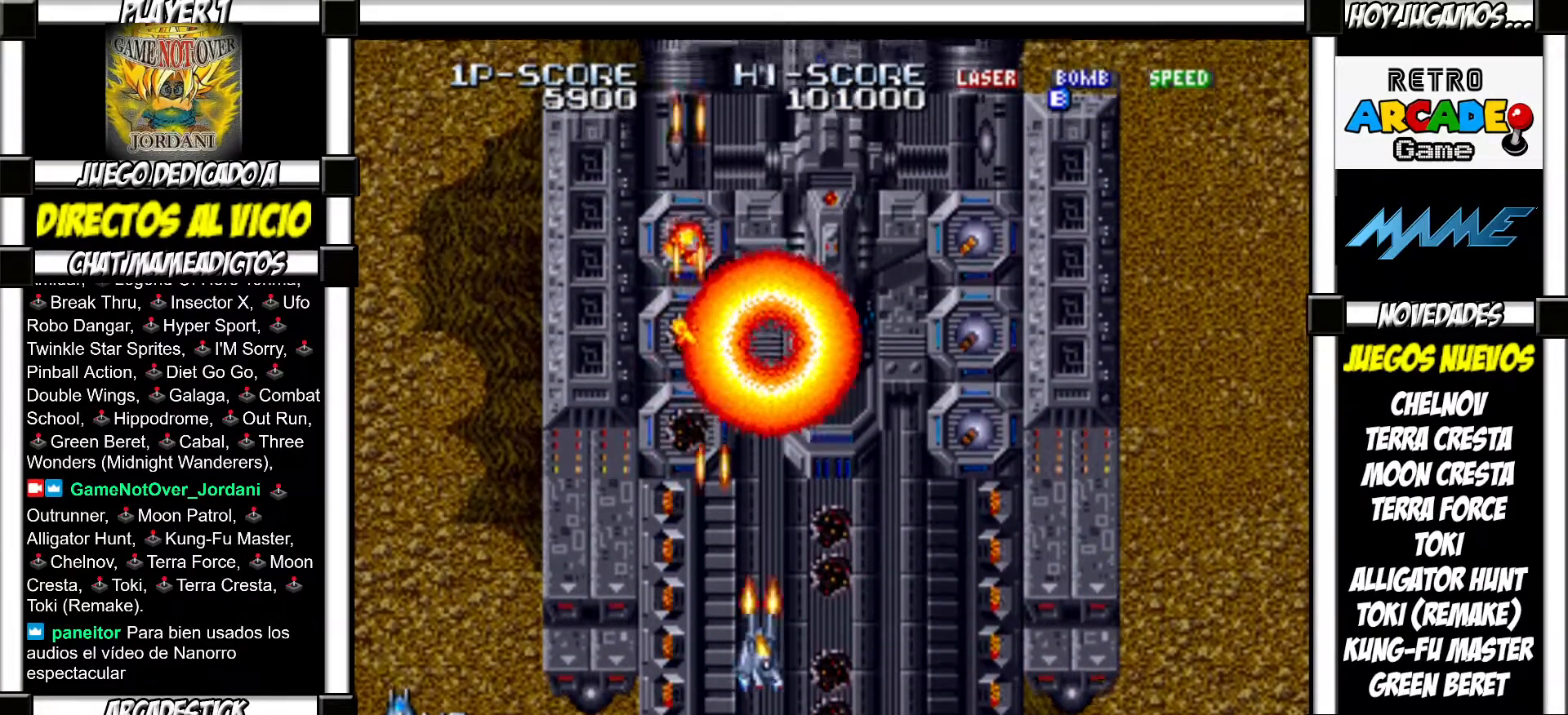
{"buttons": ["SQUARE", "TRIANGLE"], "events": [[50, "SQUARE", "up"], [150, "SQUARE", "down"], [183, "SQUARE", "up"], [483, "SQUARE", "down"]]}
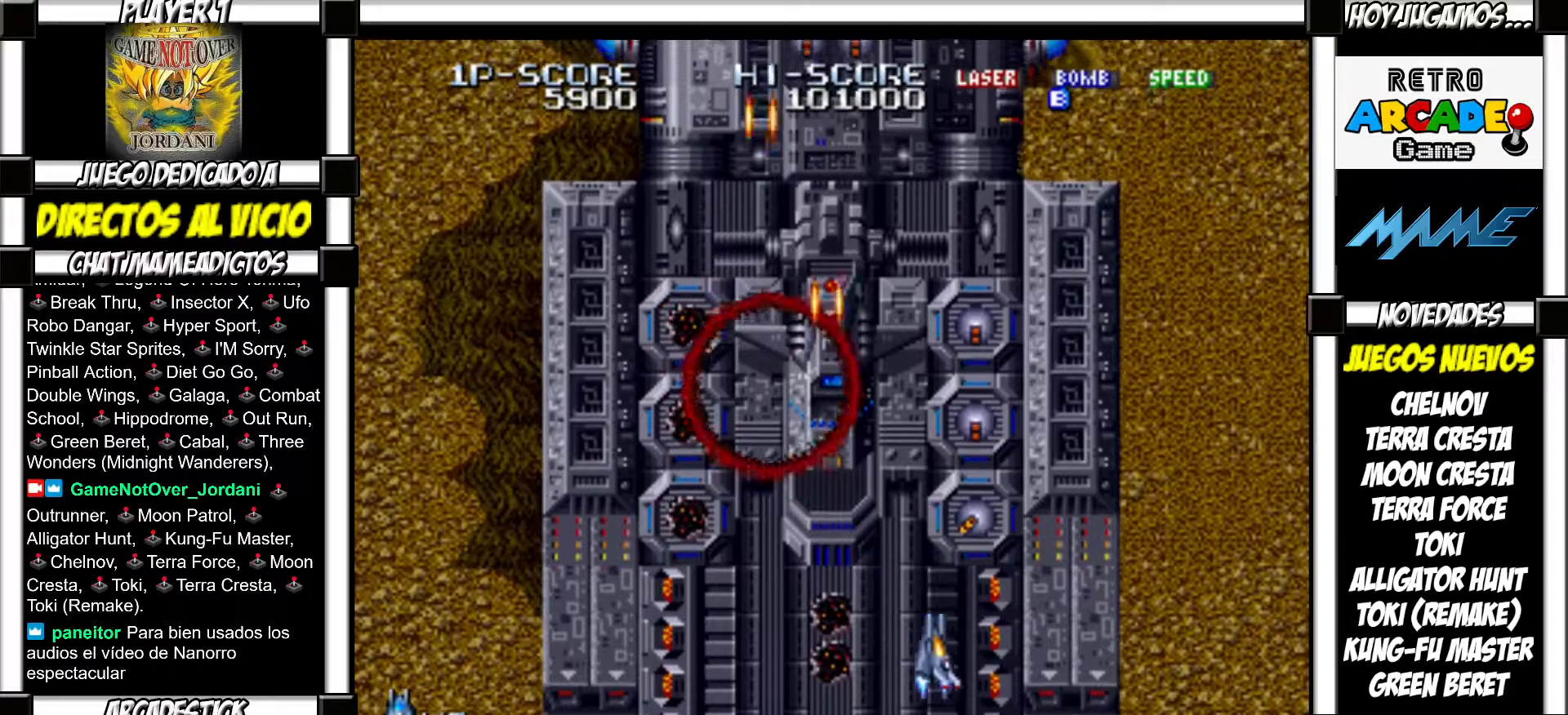
{"buttons": []}
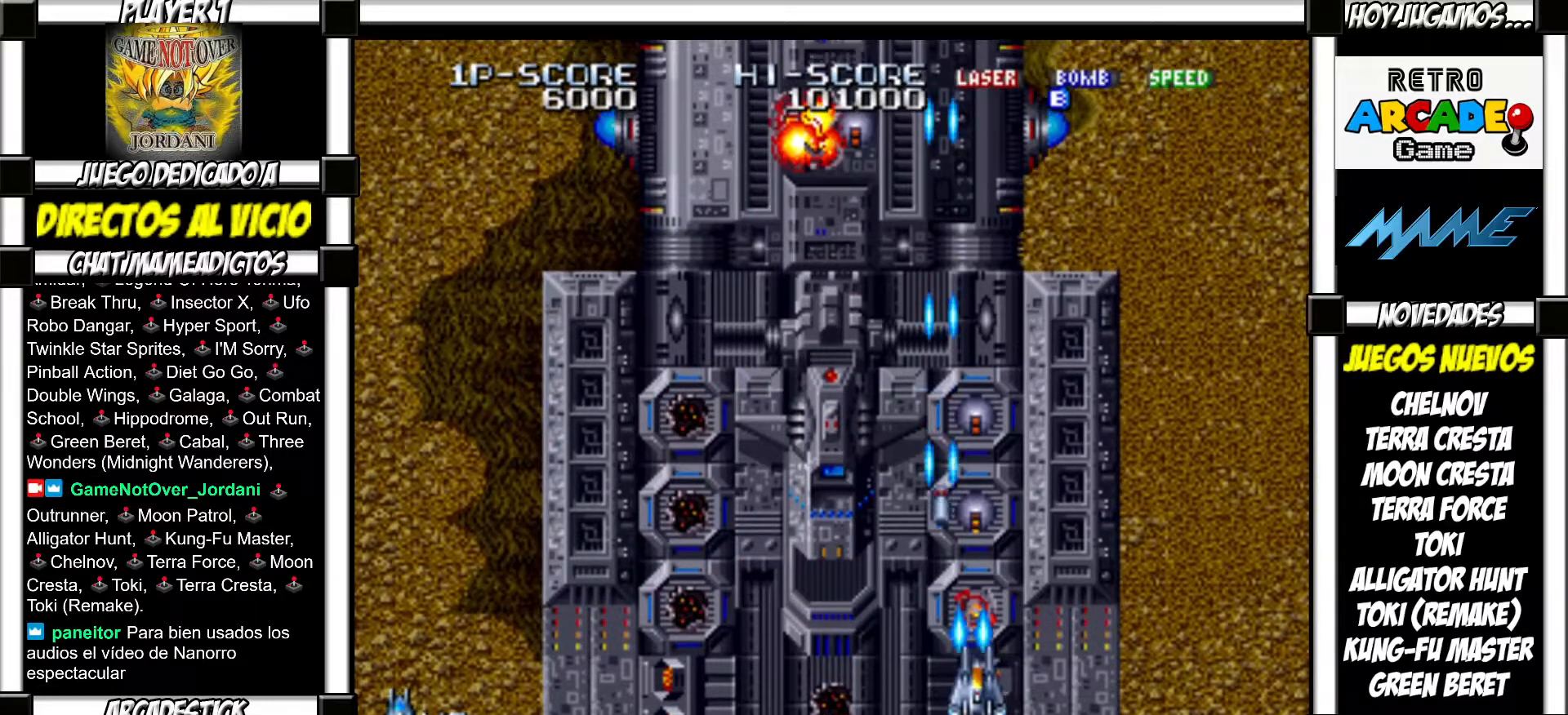
{"buttons": ["SQUARE", "TRIANGLE"]}
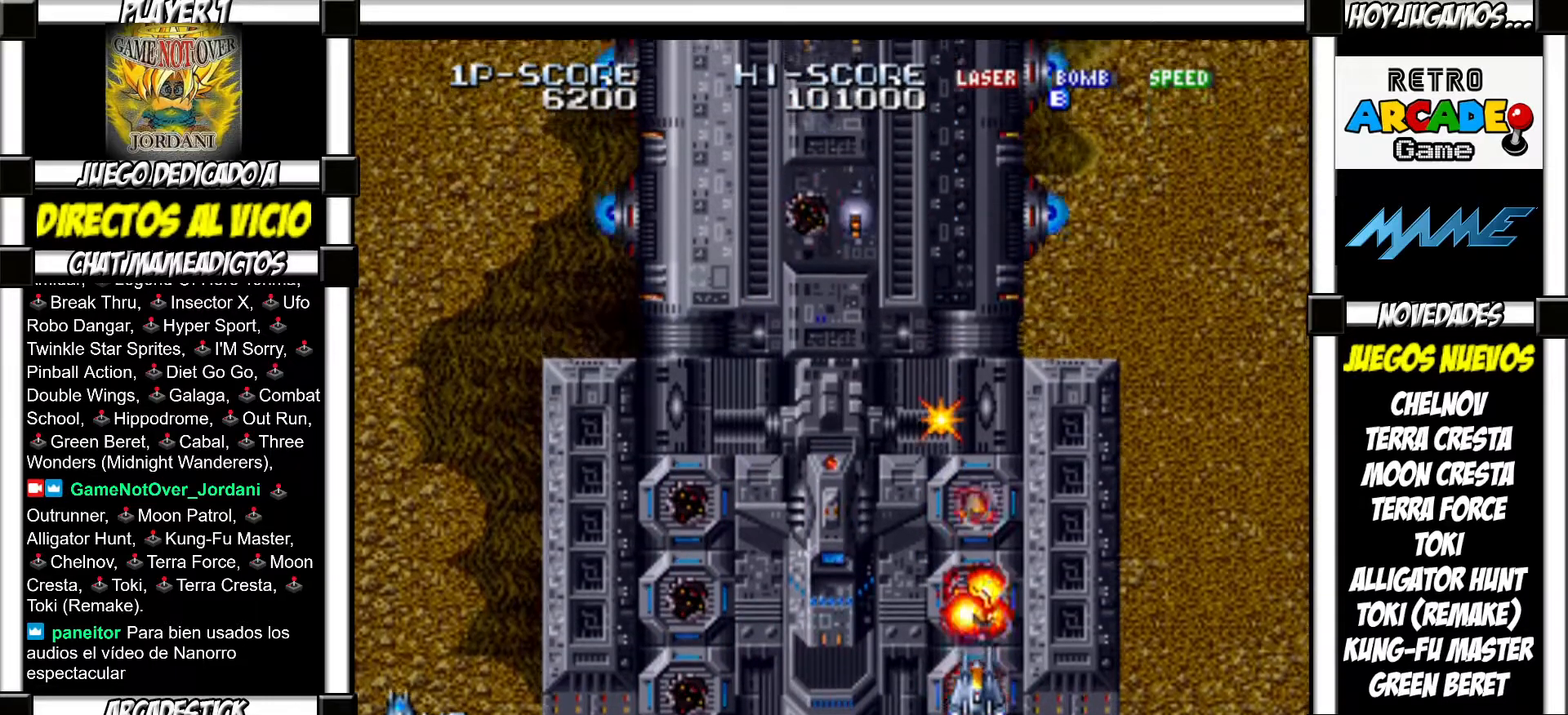
{"buttons": ["SQUARE", "TRIANGLE"], "events": [[67, "SQUARE", "up"], [150, "SQUARE", "down"], [200, "SQUARE", "up"], [317, "SQUARE", "down"], [383, "SQUARE", "up"], [483, "SQUARE", "down"]]}
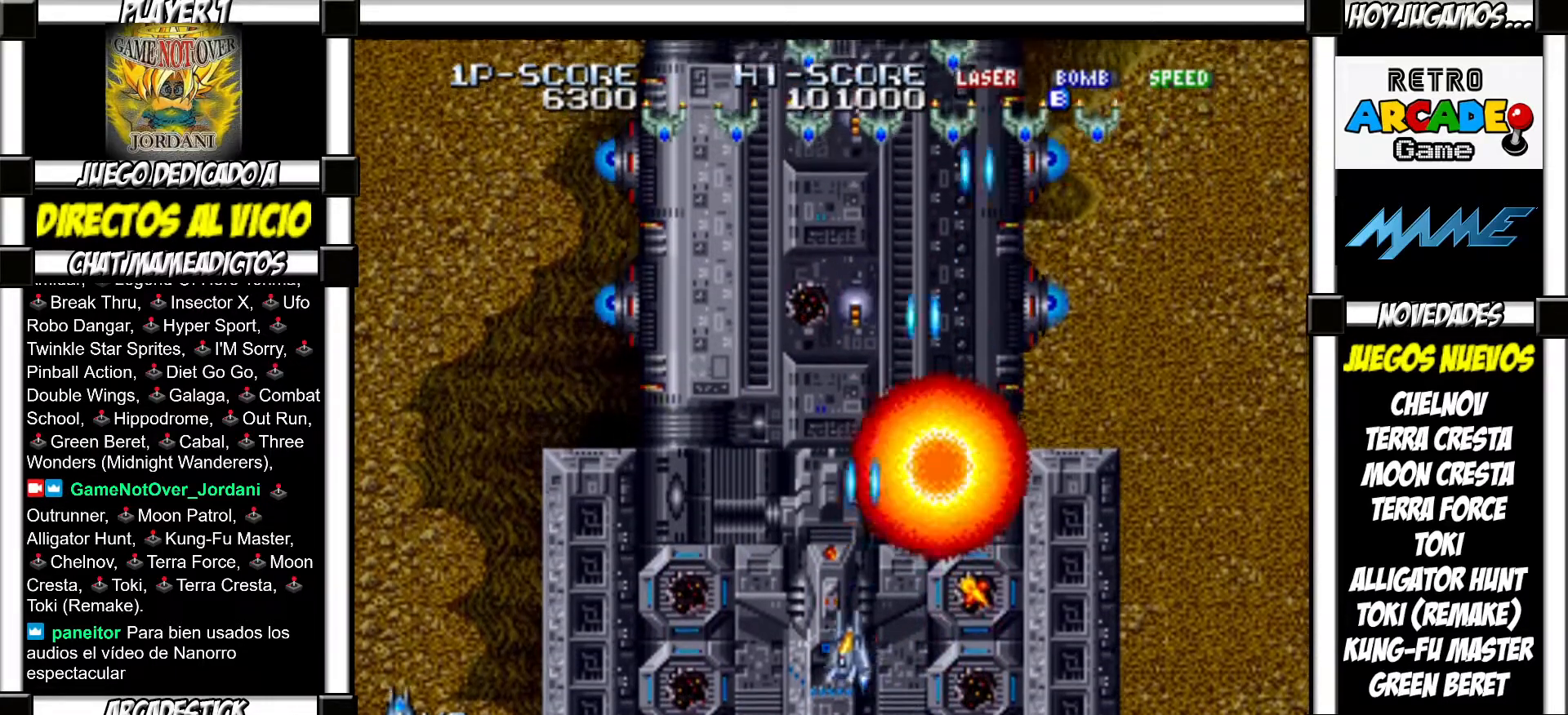
{"buttons": ["SQUARE", "TRIANGLE"], "events": [[33, "SQUARE", "up"], [150, "SQUARE", "down"], [200, "SQUARE", "up"], [283, "SQUARE", "down"], [367, "SQUARE", "up"], [467, "SQUARE", "down"]]}
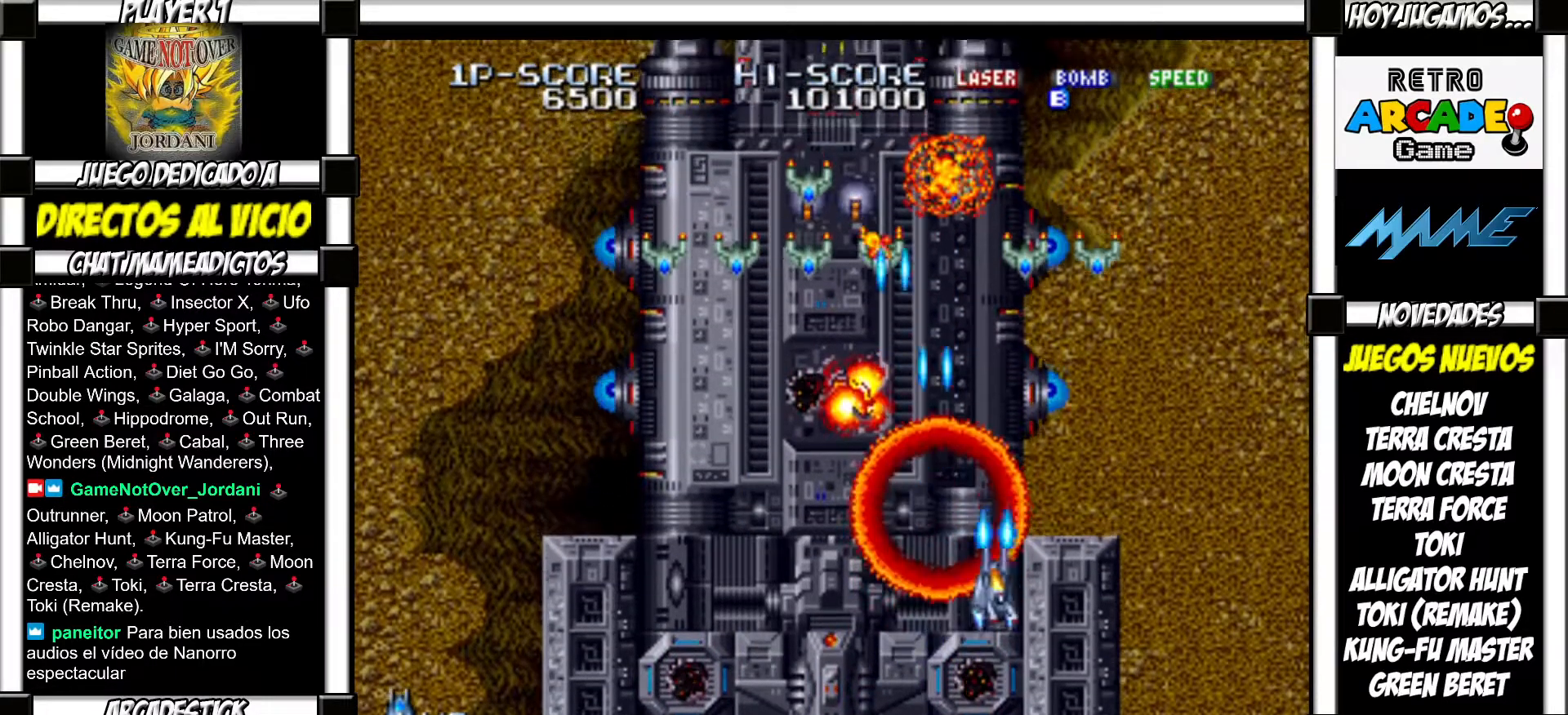
{"buttons": []}
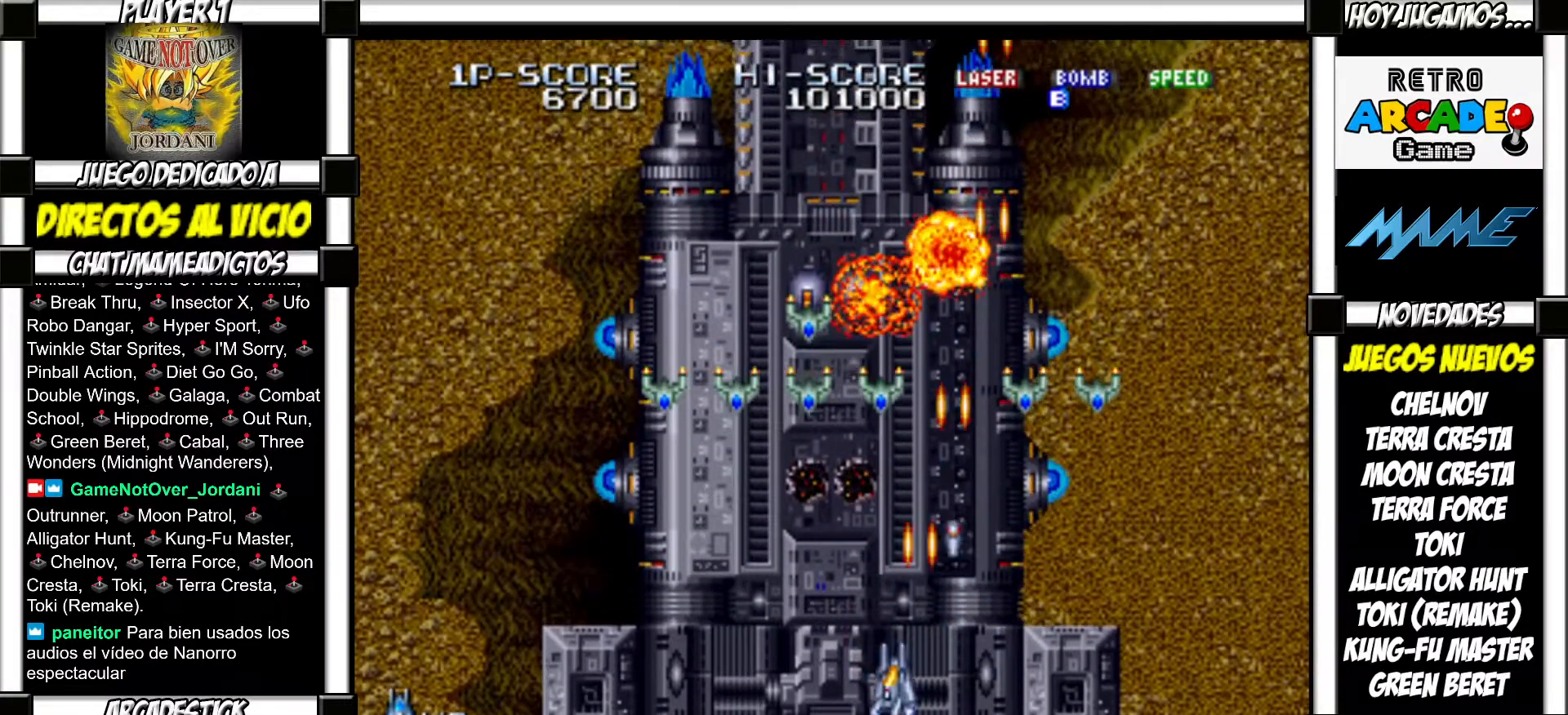
{"buttons": [], "events": [[33, "SQUARE", "down"], [67, "SQUARE", "up"], [167, "SQUARE", "down"], [200, "SQUARE", "up"], [300, "SQUARE", "down"], [333, "SQUARE", "up"], [433, "SQUARE", "down"], [483, "SQUARE", "up"]]}
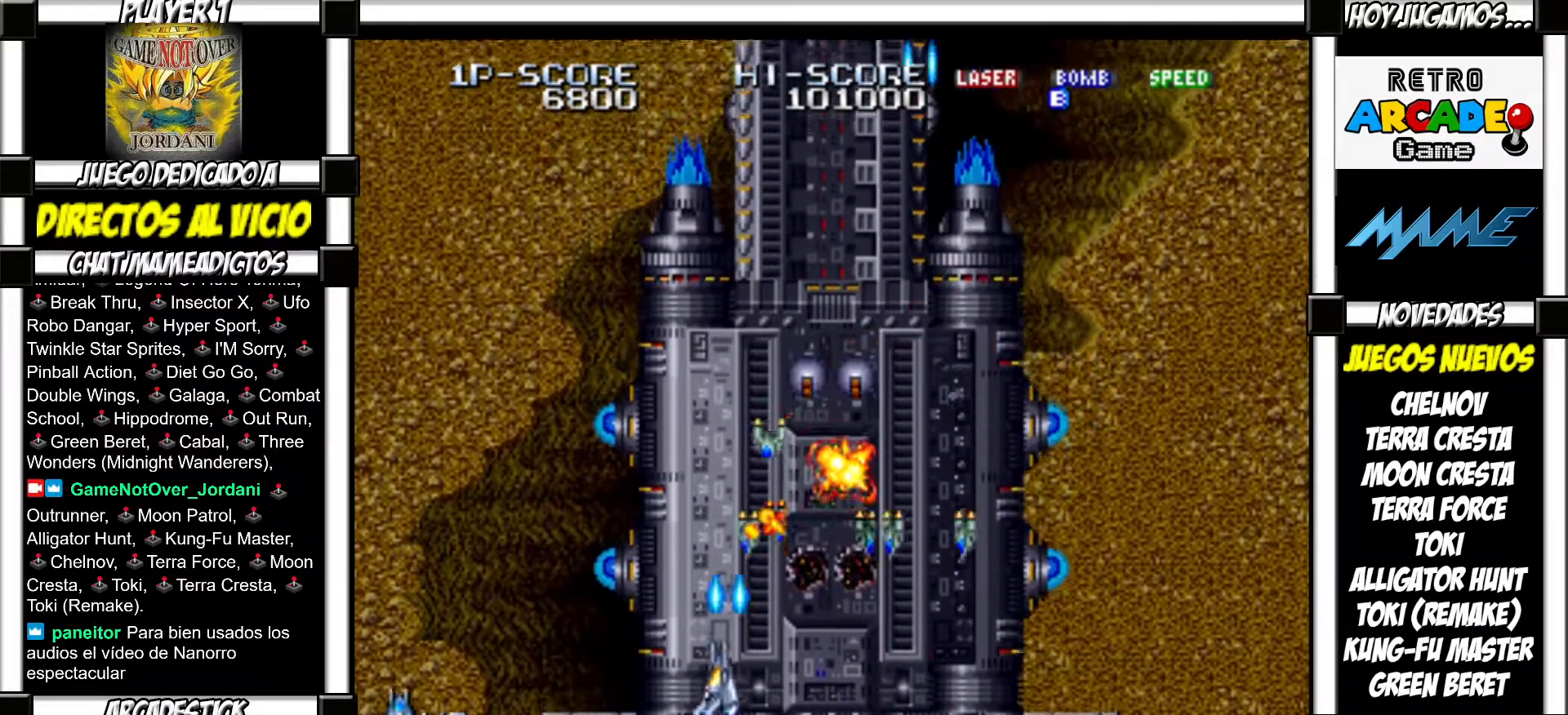
{"buttons": ["SQUARE", "TRIANGLE"]}
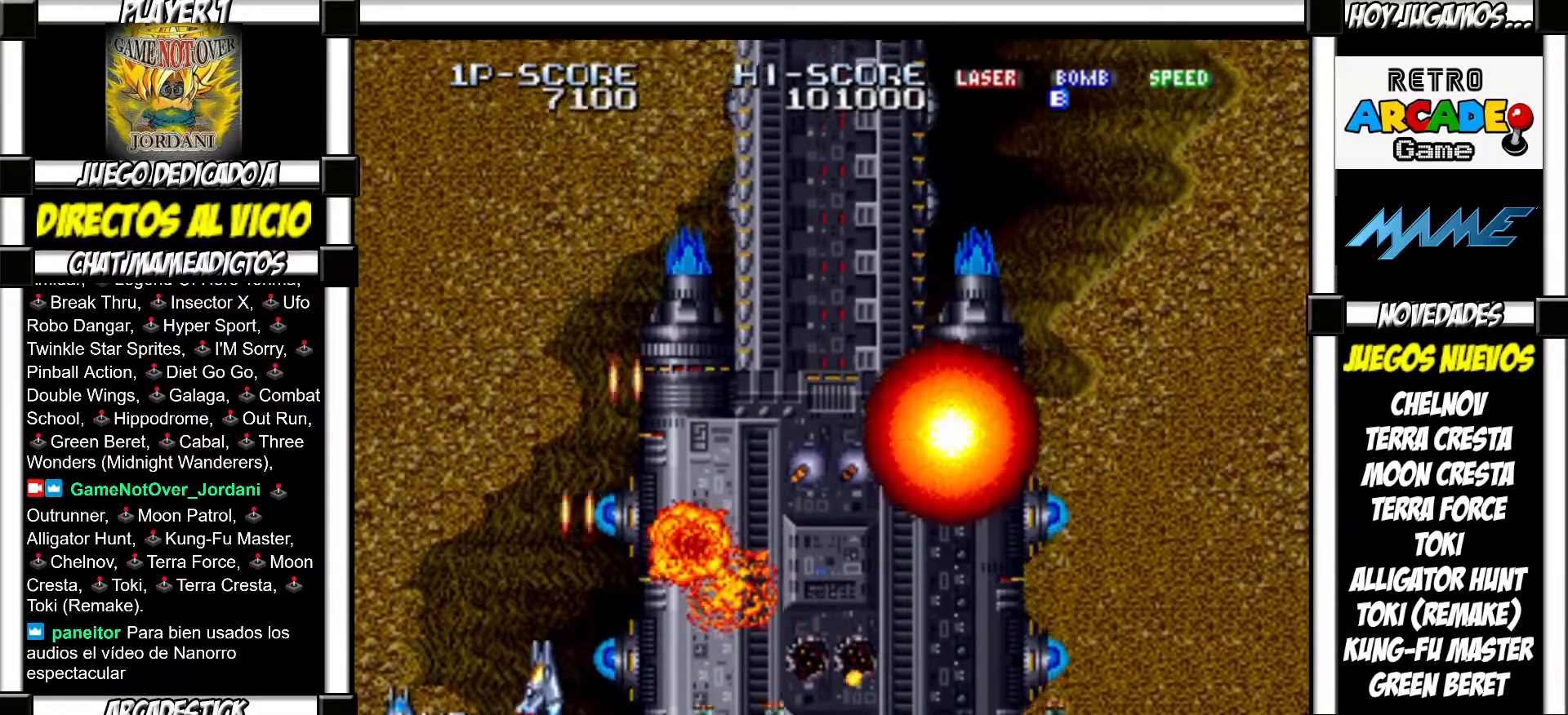
{"buttons": []}